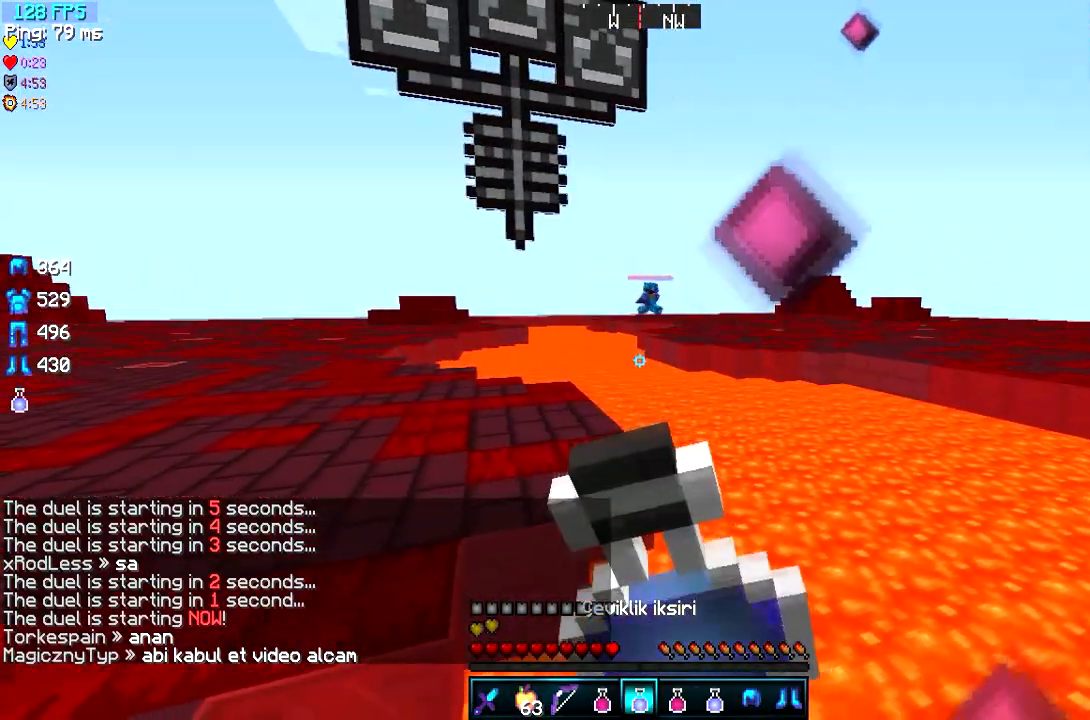
Gameplay with keyboard; each line is a JSON object with the keys held at the frame after it. "events" lists presses ("down") and releases ("up") of "a", "d", "s" and "w" between this image and that frame as [ms after this image, input, new state], when the widget could be followed in between. No other keys are recorded. Mouse input is not recorded.
{"keys": ["a", "s"], "events": [[451, "s", "down"]]}
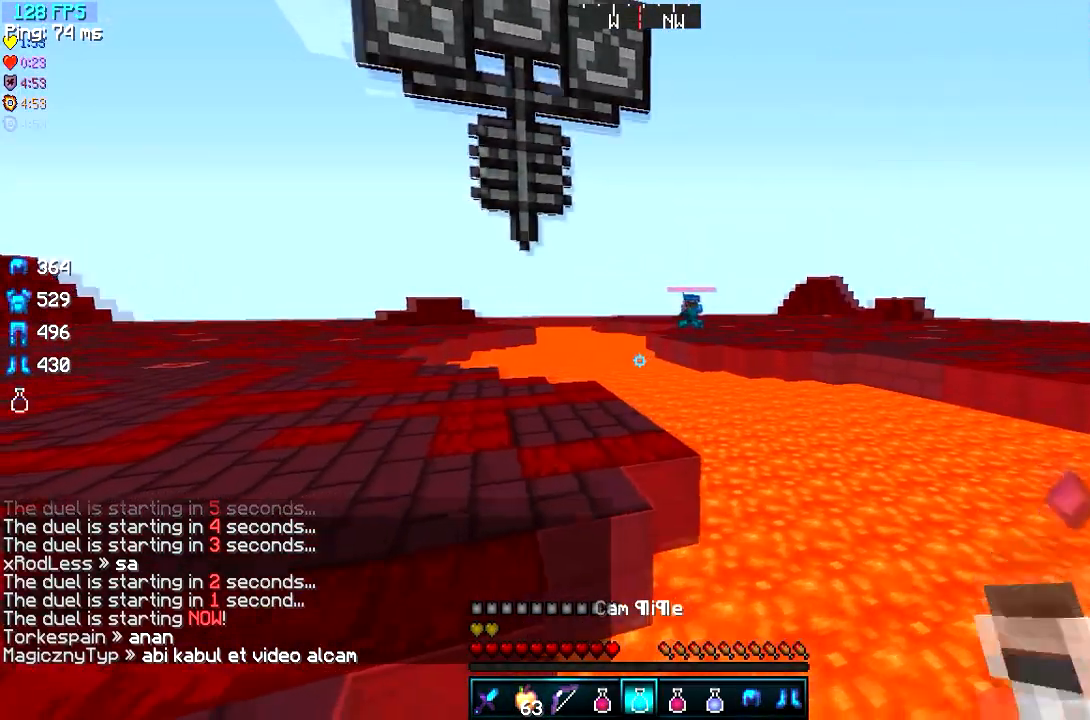
{"keys": ["s"]}
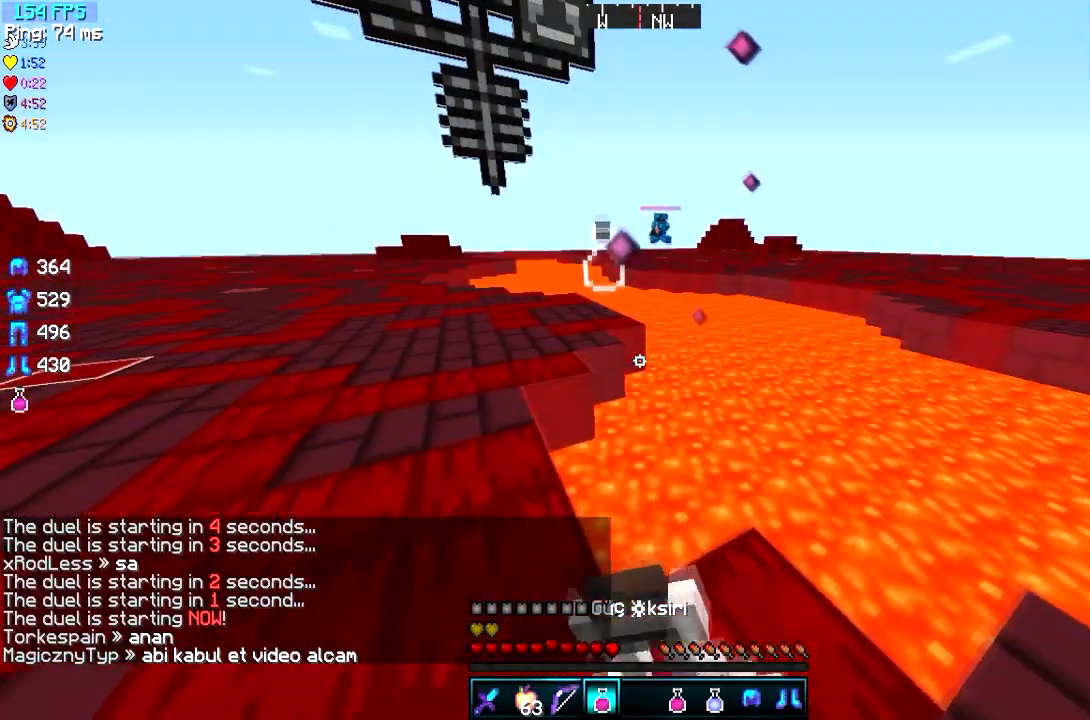
{"keys": ["a", "s"], "events": [[67, "a", "down"]]}
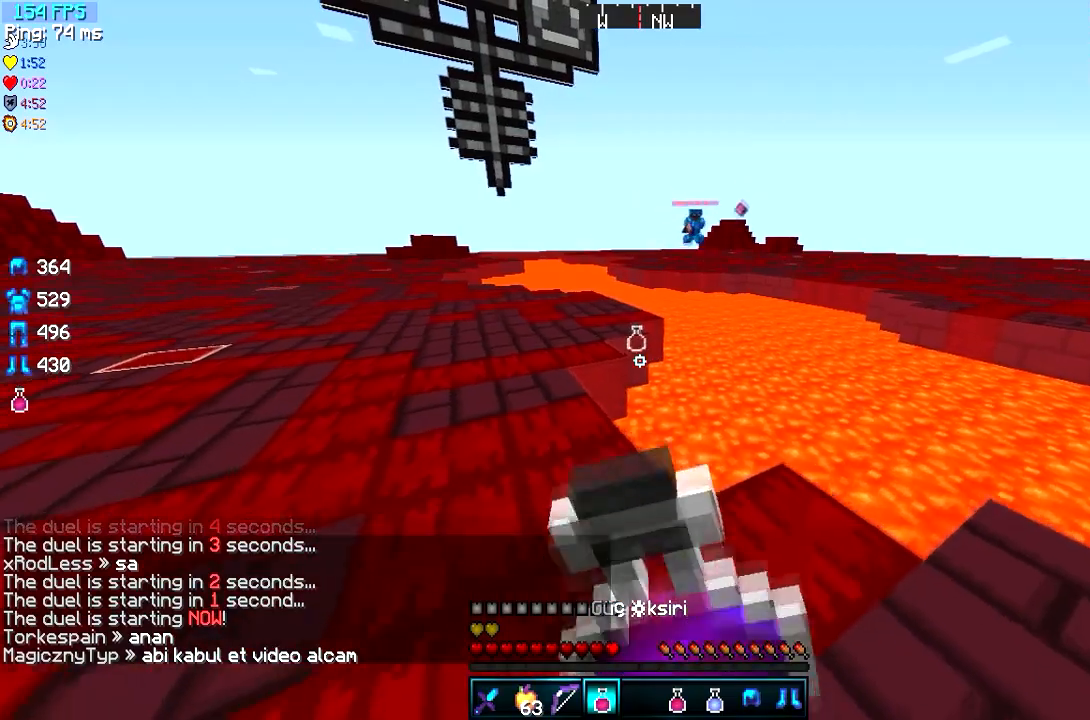
{"keys": ["a", "s"], "events": []}
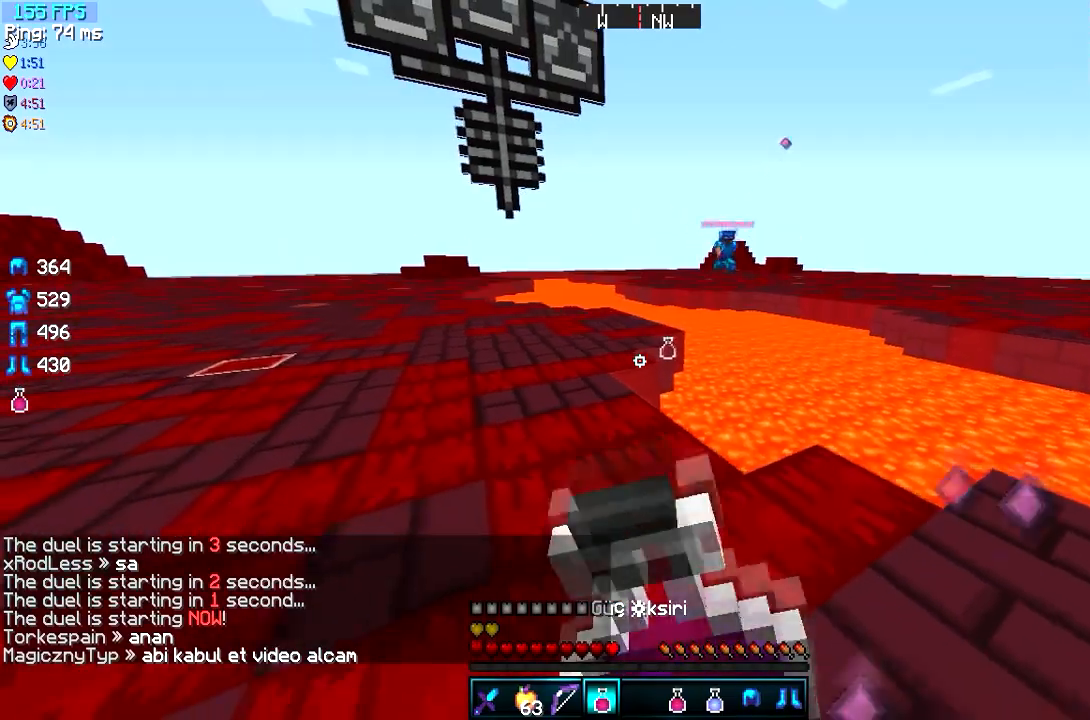
{"keys": ["s"]}